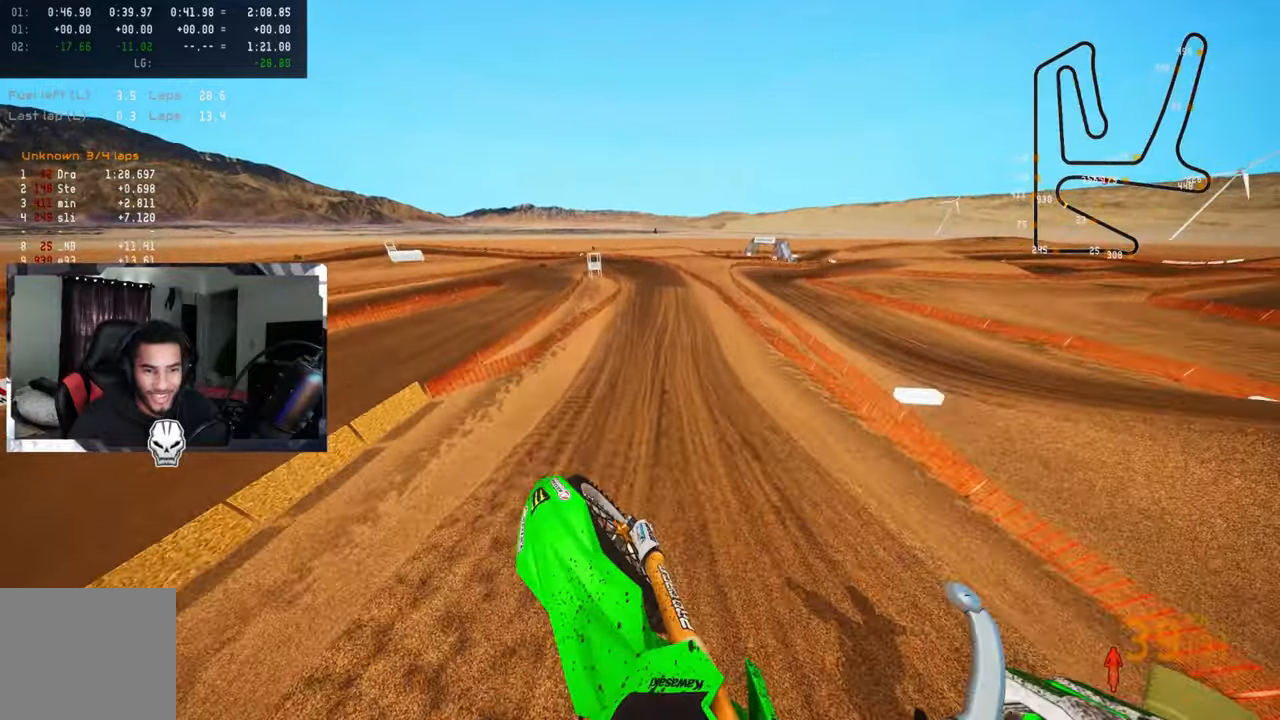
Gameplay with a controller (PlayStation layout); each line is a JSON object with the inputs held at the frame after it. "events" lists button and stick changes between this image and that frame as [ms after this image, input, new state], when the widget could be followed in between.
{"buttons": ["R2", "R3"], "left_stick": "up", "right_stick": "down-left", "events": [[416, "R3", "down"], [416, "right_stick", "down-left"]]}
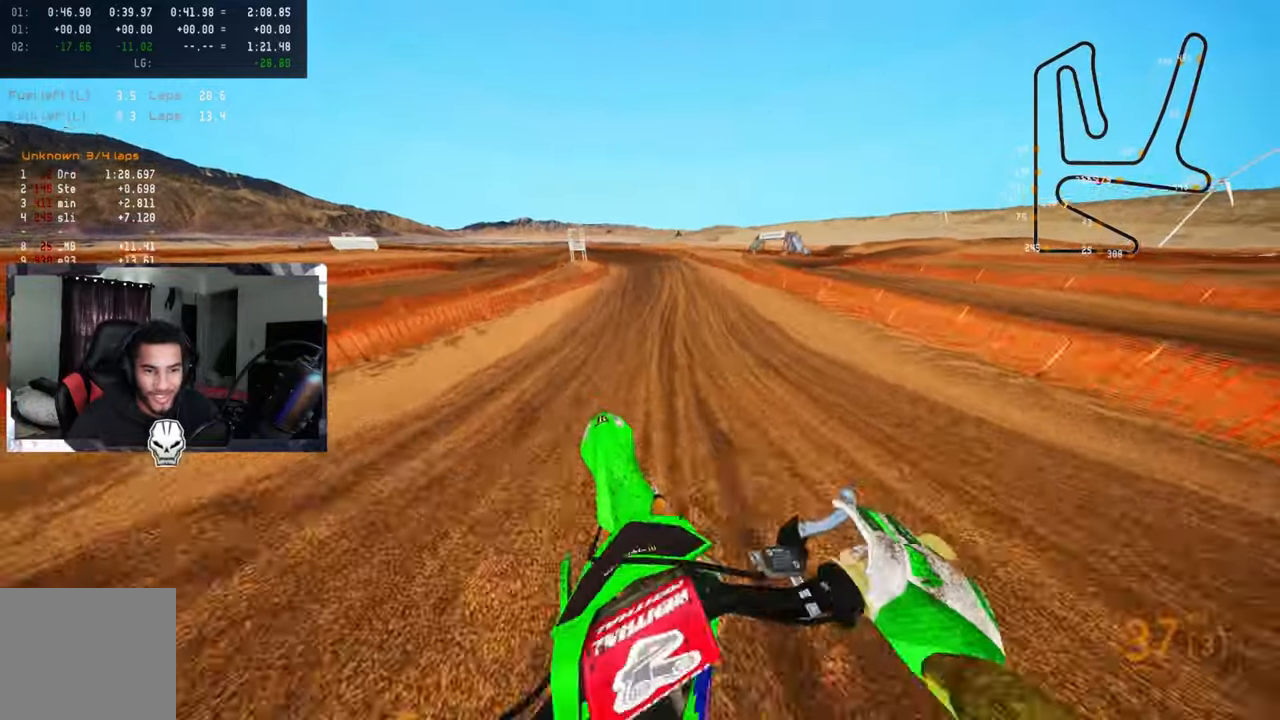
{"buttons": ["R2"], "left_stick": "up", "right_stick": "center", "events": [[33, "R3", "up"], [483, "right_stick", "center"]]}
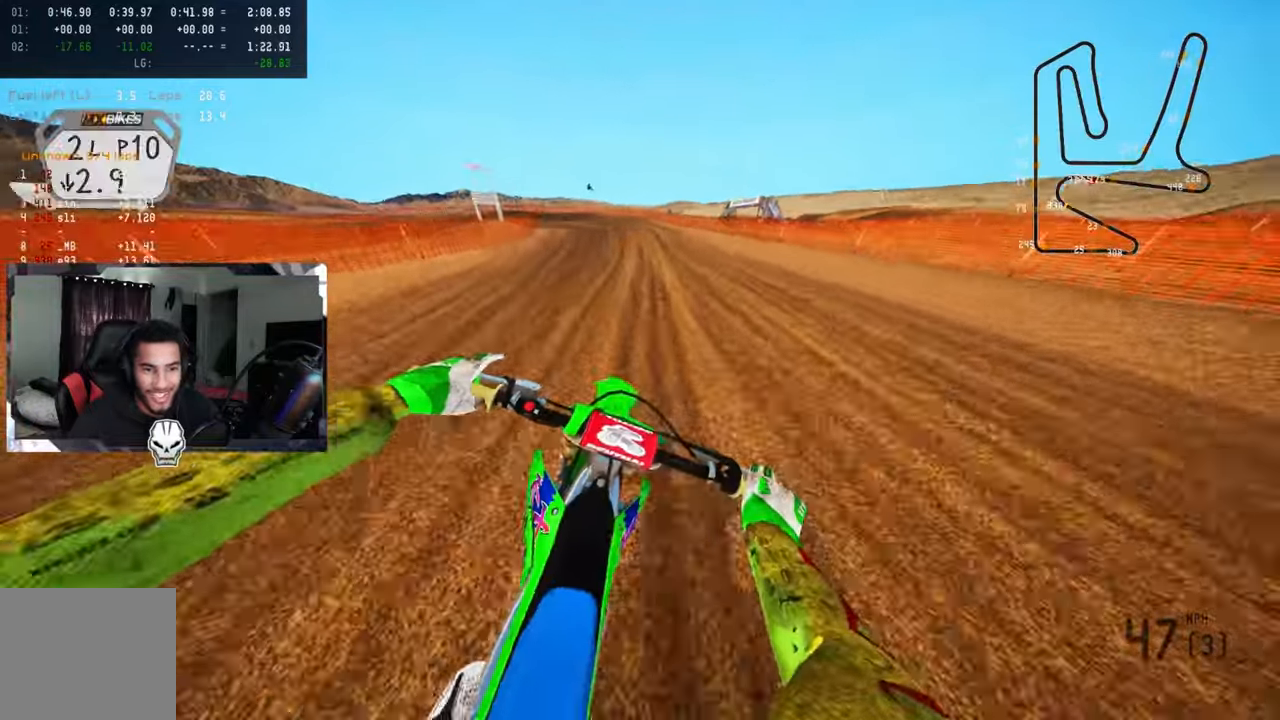
{"buttons": ["R2"], "left_stick": "up-left", "right_stick": "center", "events": [[333, "left_stick", "up-left"]]}
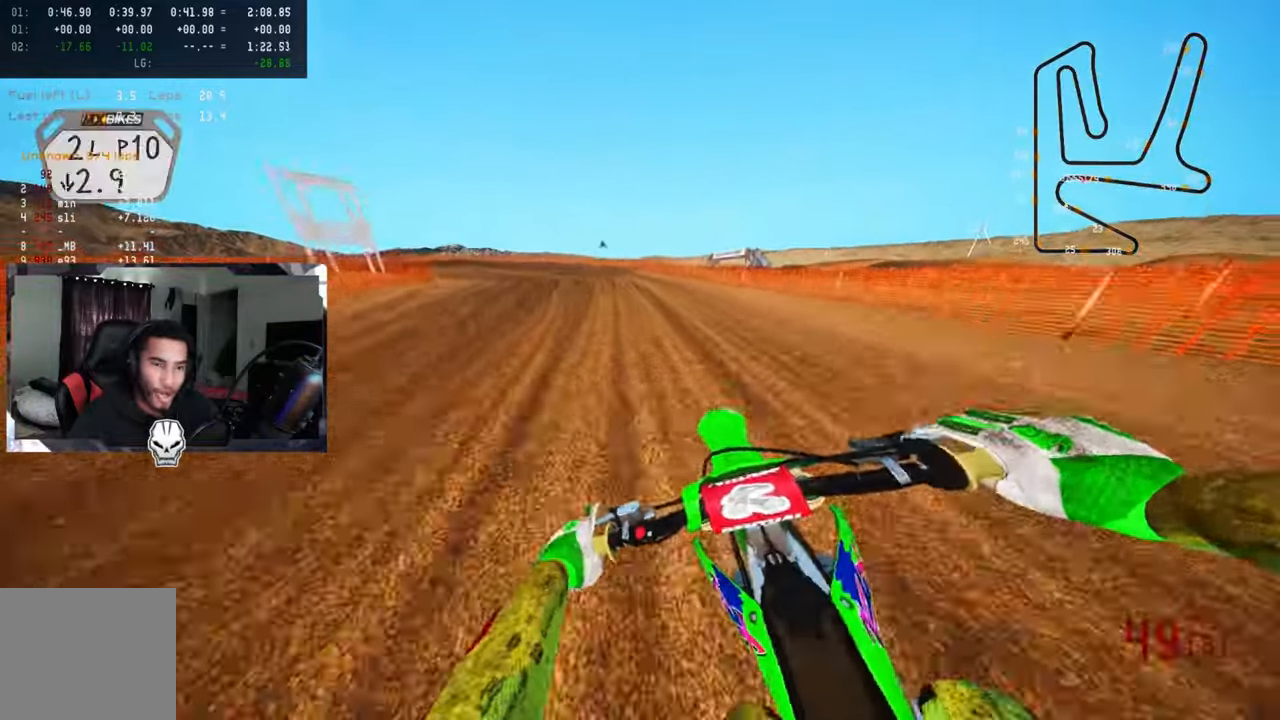
{"buttons": ["R2"], "left_stick": "up-left", "right_stick": "center", "events": []}
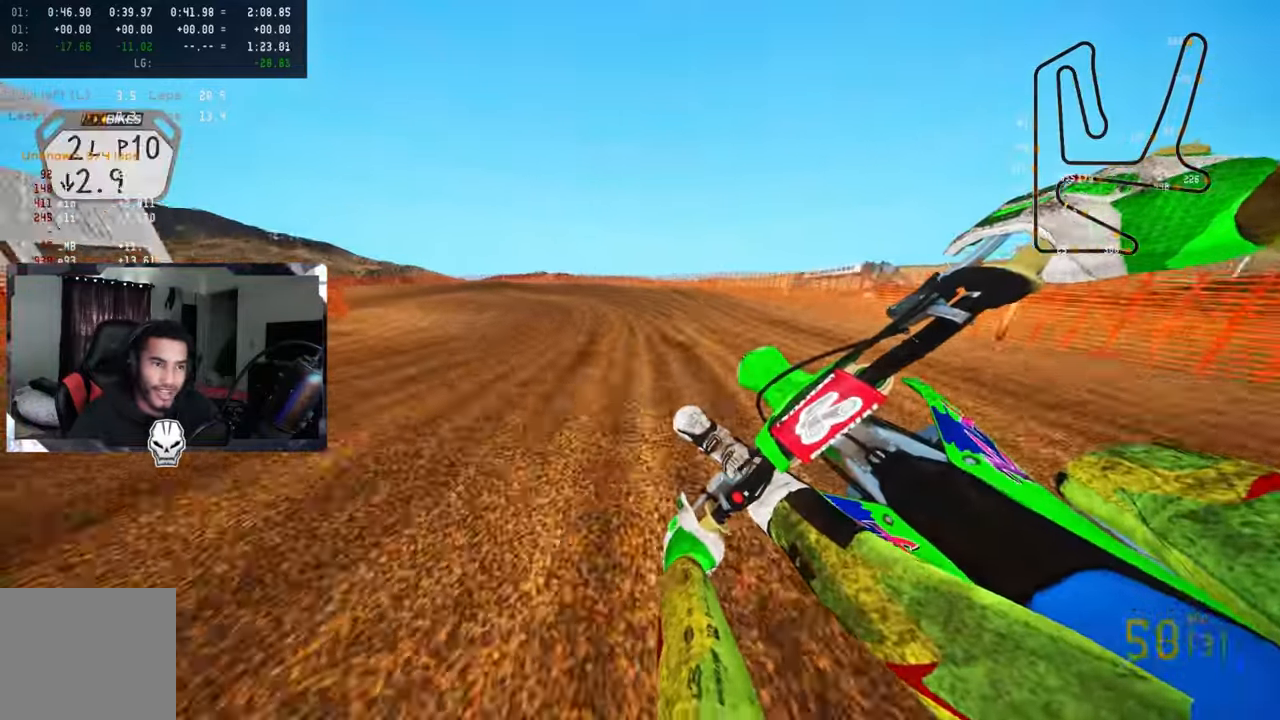
{"buttons": [], "left_stick": "up-left", "right_stick": "center", "events": [[300, "R2", "up"], [350, "L2", "down"], [500, "L2", "up"]]}
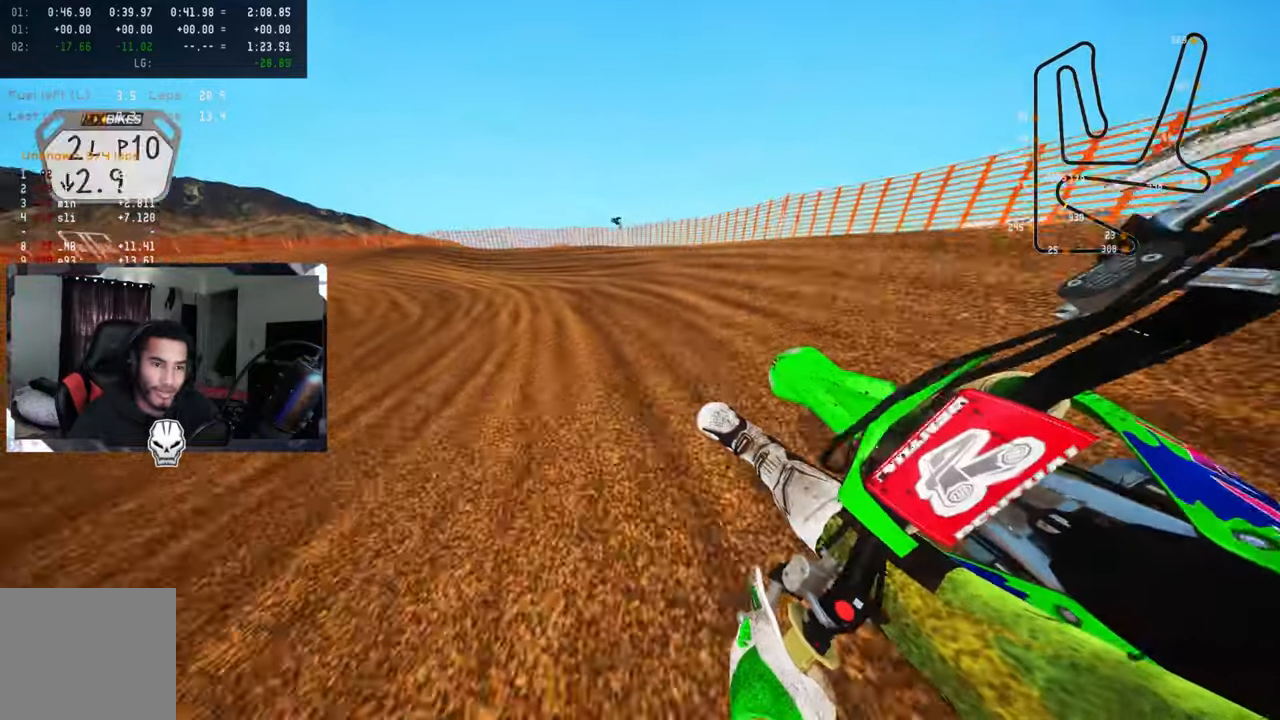
{"buttons": [], "left_stick": "up-left", "right_stick": "center", "events": [[66, "L1", "down"], [66, "L2", "down"], [166, "L1", "up"], [166, "L2", "up"], [233, "L2", "down"], [333, "L2", "up"]]}
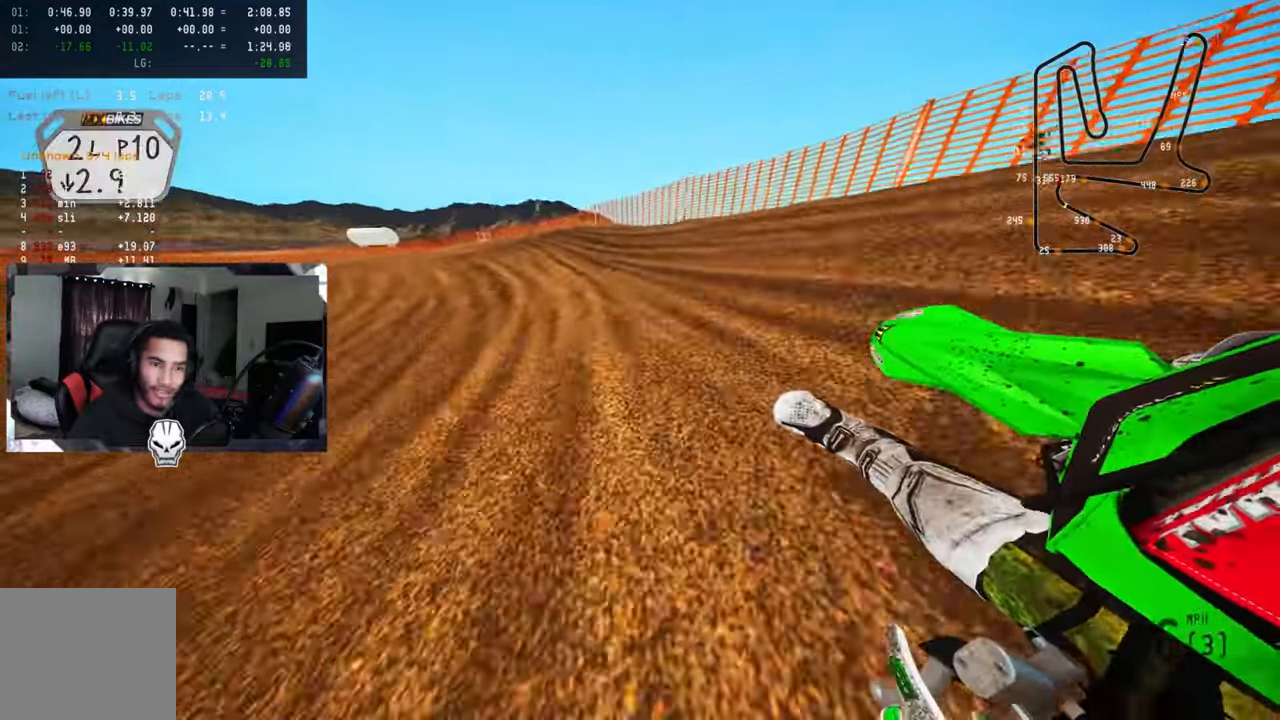
{"buttons": ["R2"], "left_stick": "up-left", "right_stick": "up", "events": [[166, "R2", "down"], [250, "R2", "up"], [300, "R2", "down"], [400, "right_stick", "up"]]}
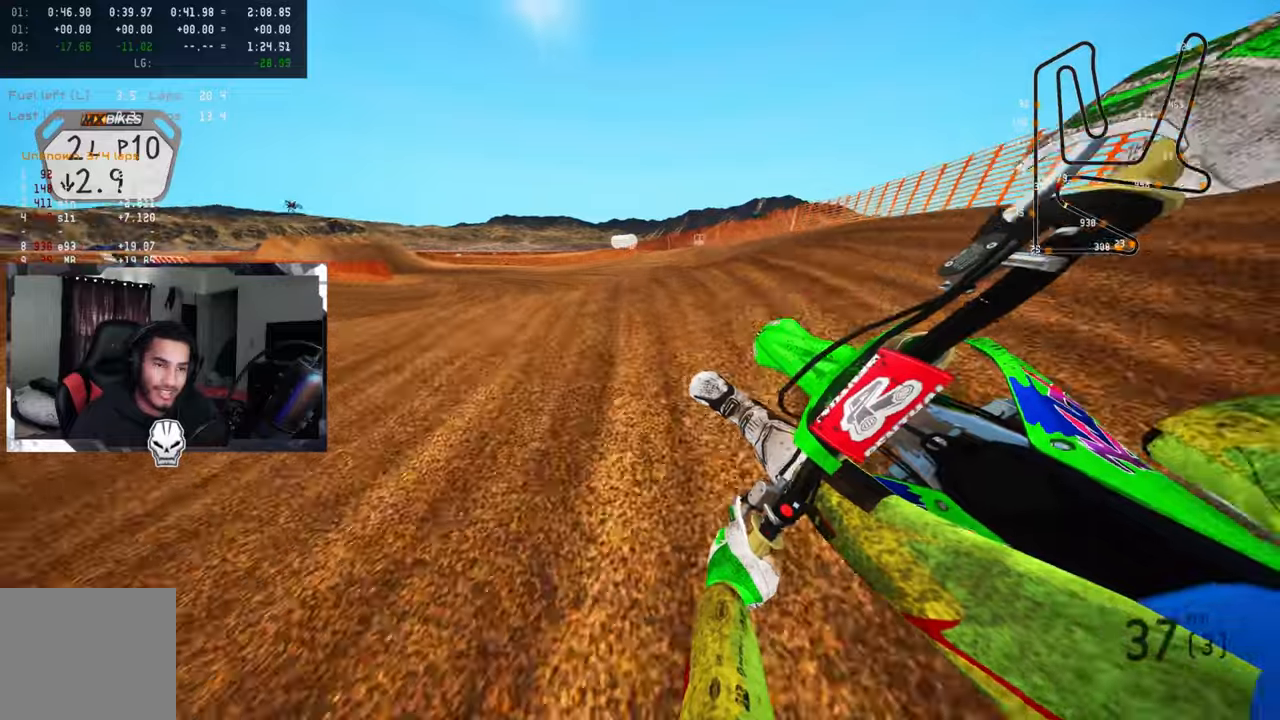
{"buttons": ["R2"], "left_stick": "up-right", "right_stick": "up", "events": [[400, "left_stick", "up-right"]]}
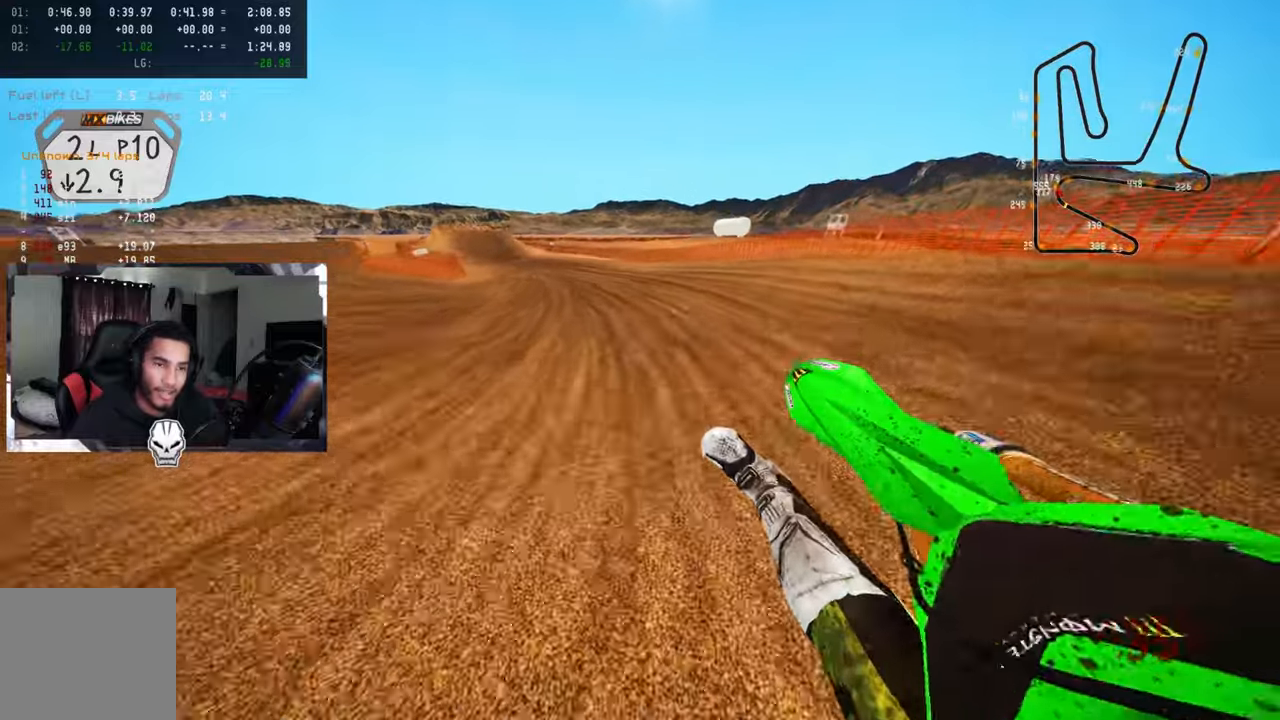
{"buttons": ["R2"], "left_stick": "up", "right_stick": "up-right", "events": [[250, "left_stick", "up"], [283, "right_stick", "up-right"], [317, "R3", "down"], [400, "R3", "up"]]}
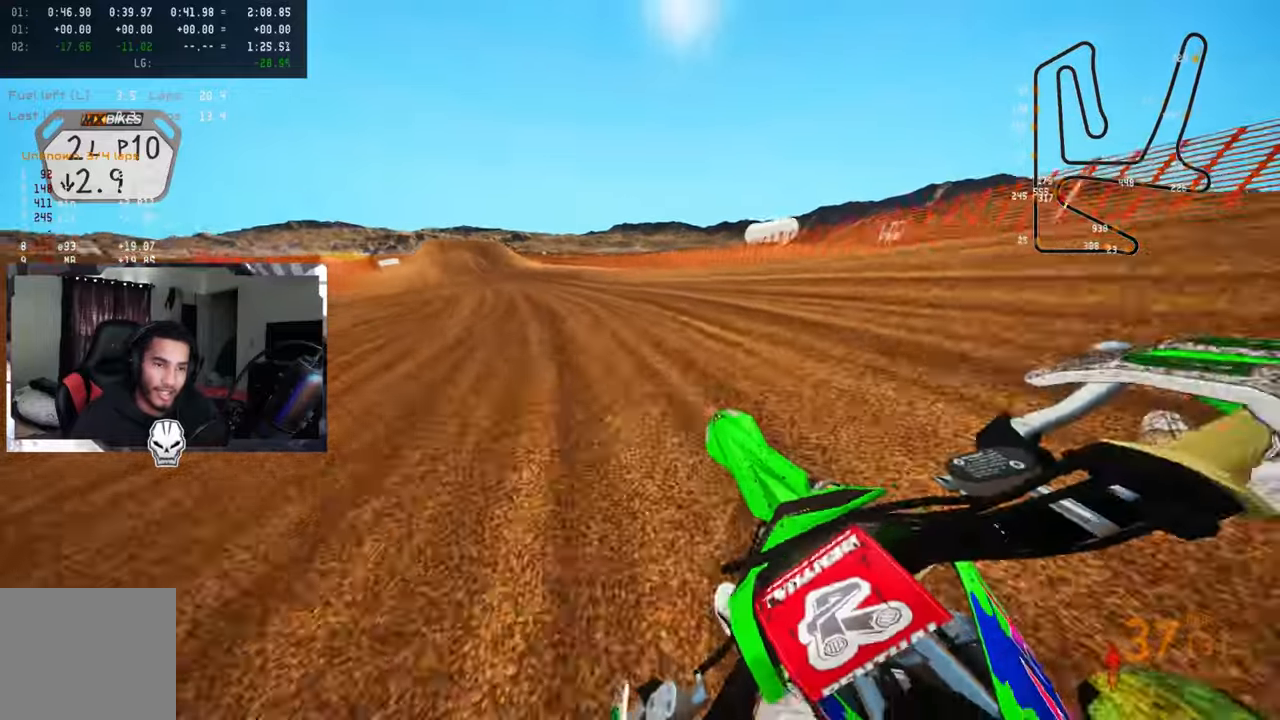
{"buttons": ["R2"], "left_stick": "up", "right_stick": "up-right", "events": [[33, "R3", "down"], [33, "right_stick", "up"], [167, "R3", "up"], [167, "right_stick", "up-right"]]}
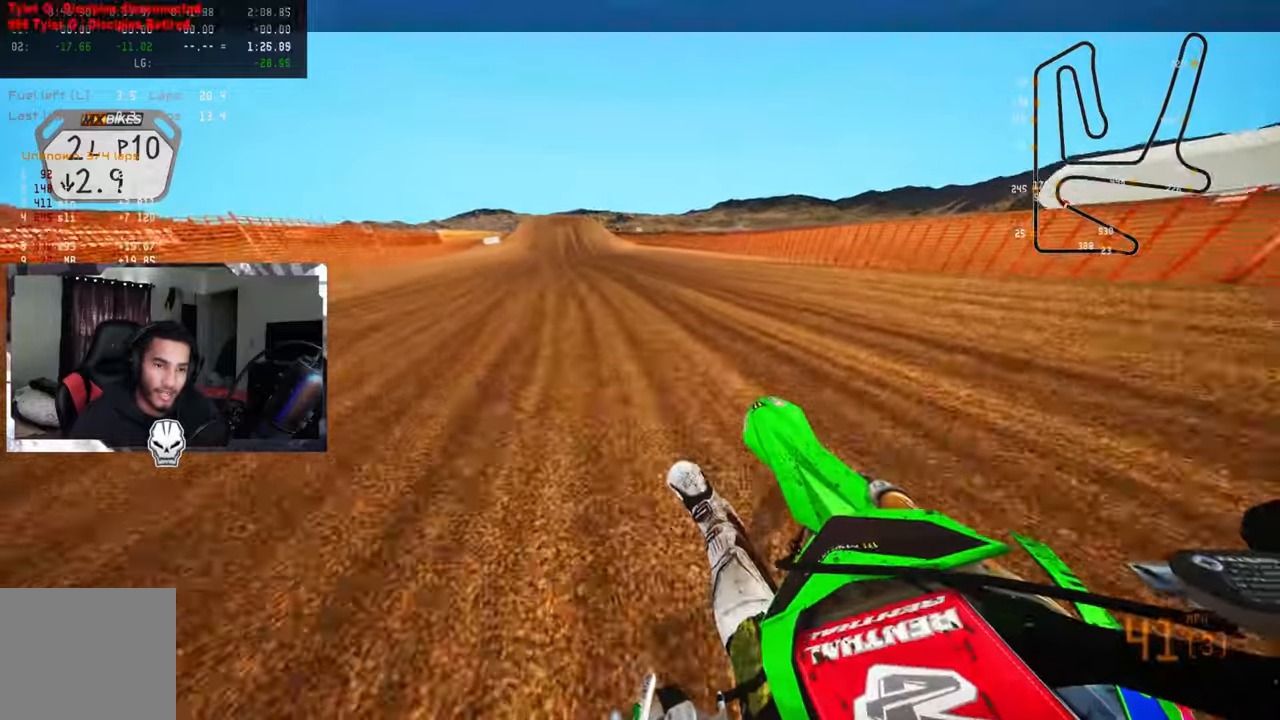
{"buttons": ["R2"], "left_stick": "center", "right_stick": "up-right", "events": [[467, "left_stick", "center"]]}
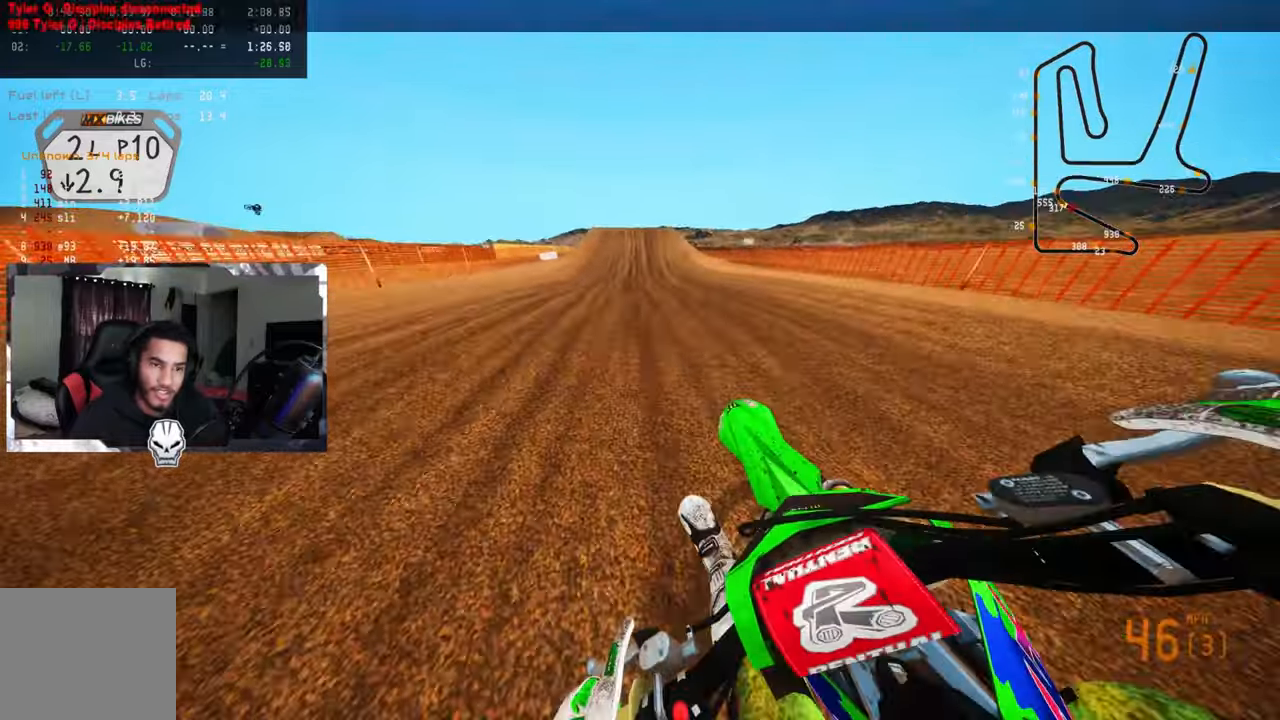
{"buttons": ["R2"], "left_stick": "up", "right_stick": "center", "events": [[33, "right_stick", "center"], [333, "left_stick", "up"], [350, "R3", "down"], [483, "R3", "up"]]}
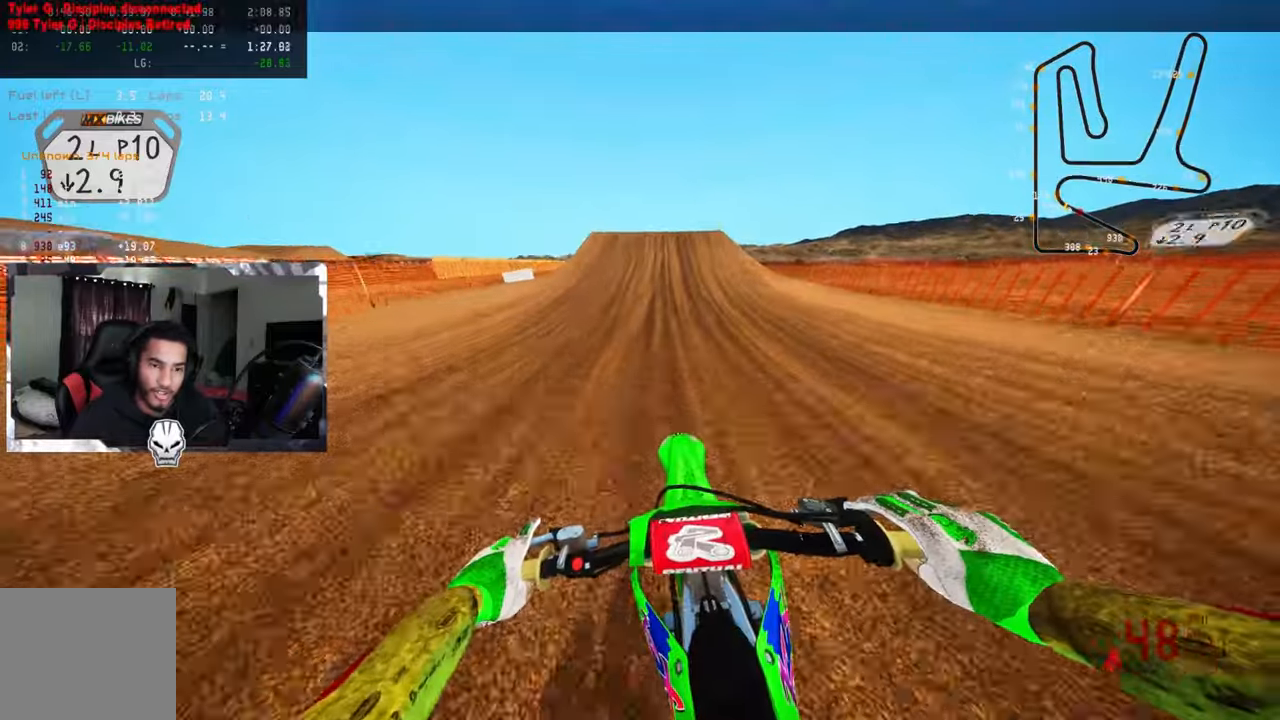
{"buttons": ["R2"], "left_stick": "up", "right_stick": "center", "events": []}
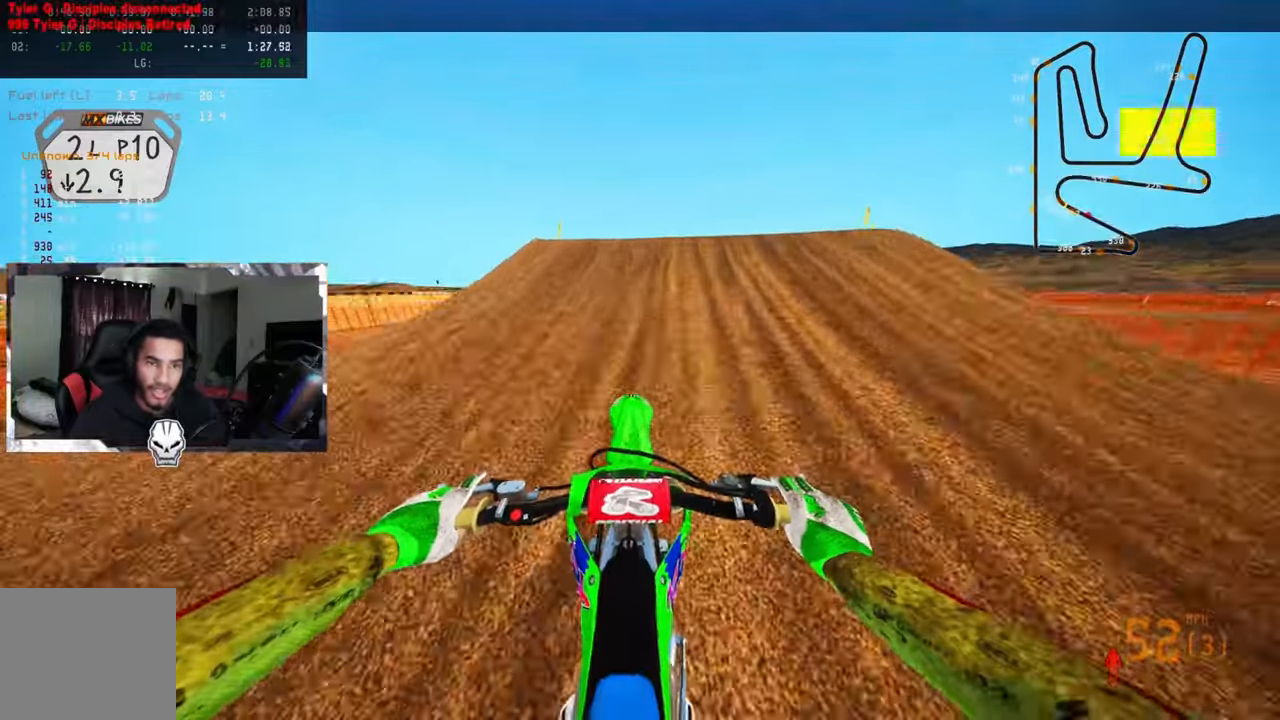
{"buttons": [], "left_stick": "up", "right_stick": "center", "events": [[117, "R2", "up"], [183, "R3", "down"], [250, "left_stick", "up-right"], [317, "R3", "up"], [400, "left_stick", "up"]]}
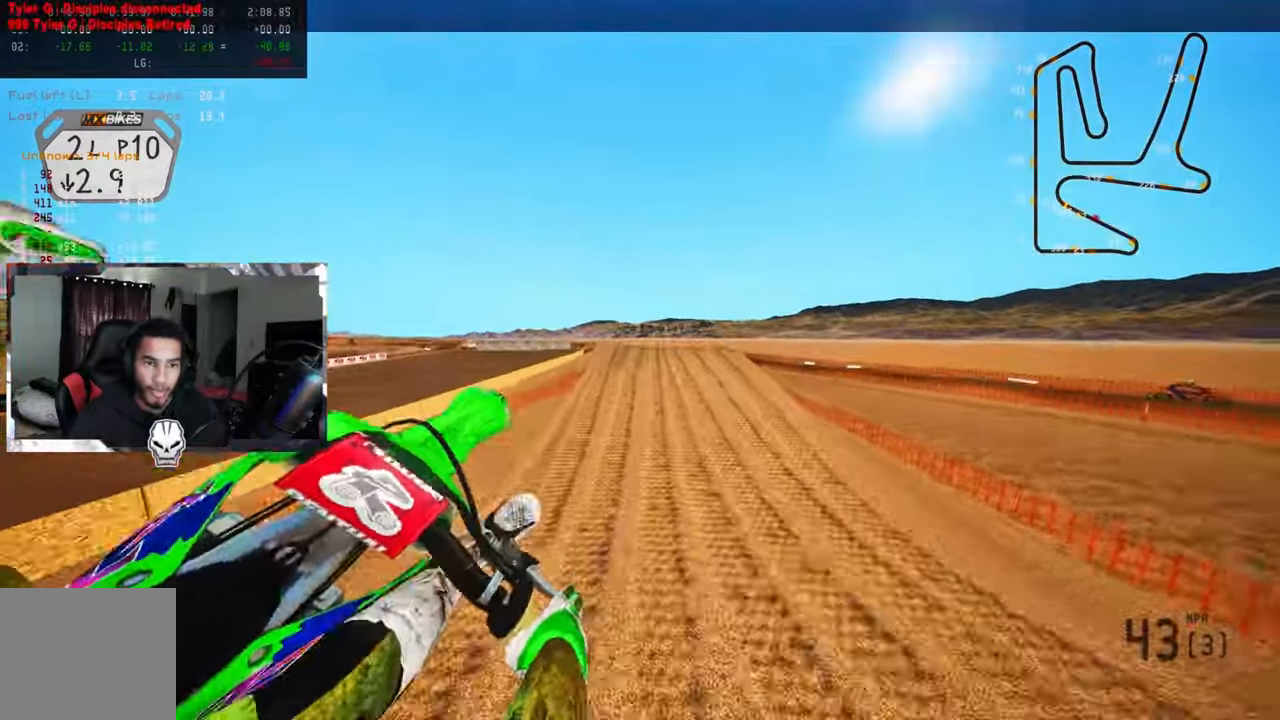
{"buttons": ["R2"], "left_stick": "center", "right_stick": "up", "events": [[167, "R2", "down"], [217, "R3", "down"], [317, "R3", "up"], [367, "left_stick", "center"], [467, "right_stick", "up"]]}
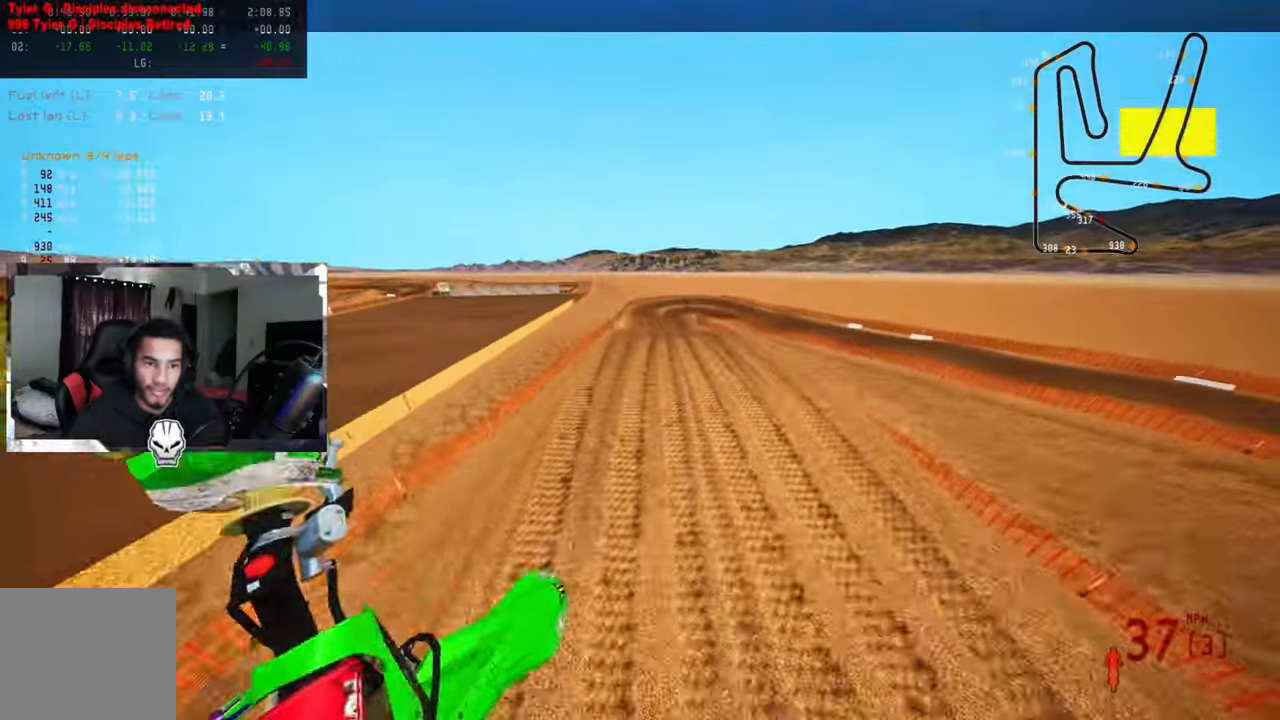
{"buttons": ["R2"], "left_stick": "up-left", "right_stick": "up", "events": [[317, "left_stick", "up-left"]]}
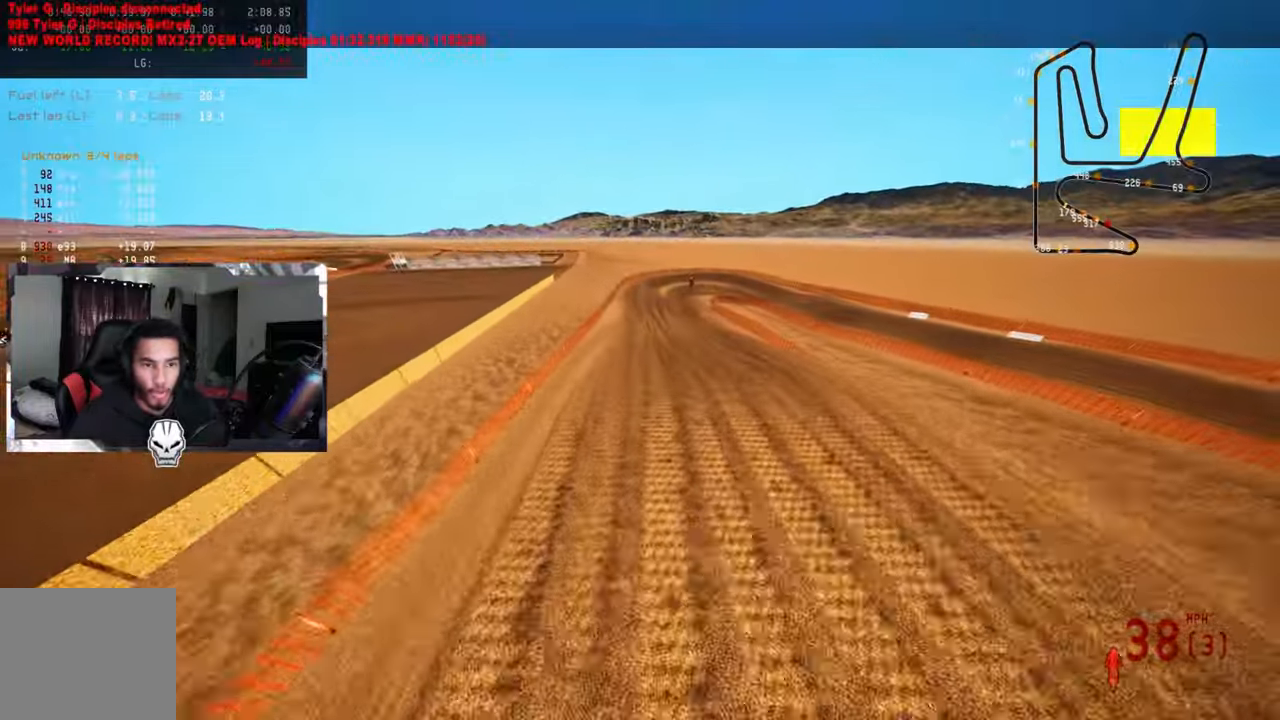
{"buttons": ["R2"], "left_stick": "up", "right_stick": "up", "events": [[467, "left_stick", "up"]]}
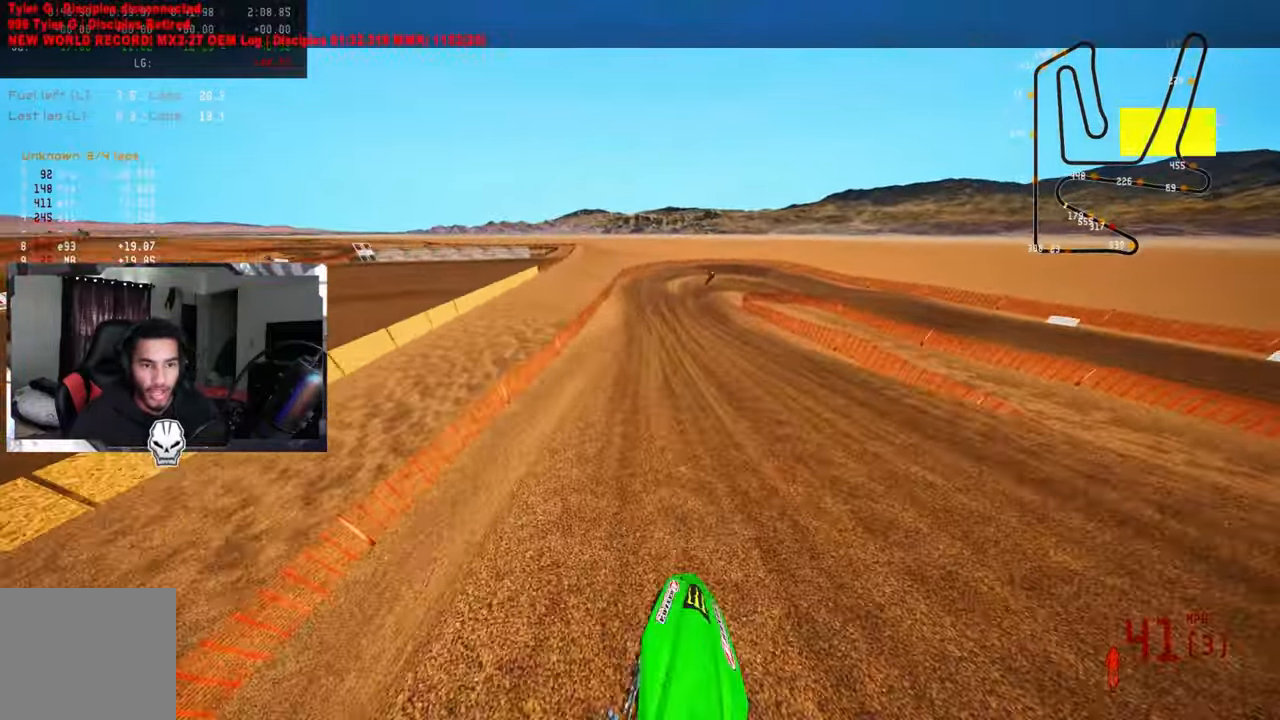
{"buttons": ["L1", "L2"], "left_stick": "up", "right_stick": "left", "events": [[216, "R3", "down"], [216, "right_stick", "center"], [266, "TRIANGLE", "down"], [366, "R2", "up"], [366, "R3", "up"], [366, "right_stick", "left"], [399, "TRIANGLE", "up"], [449, "L1", "down"], [449, "L2", "down"]]}
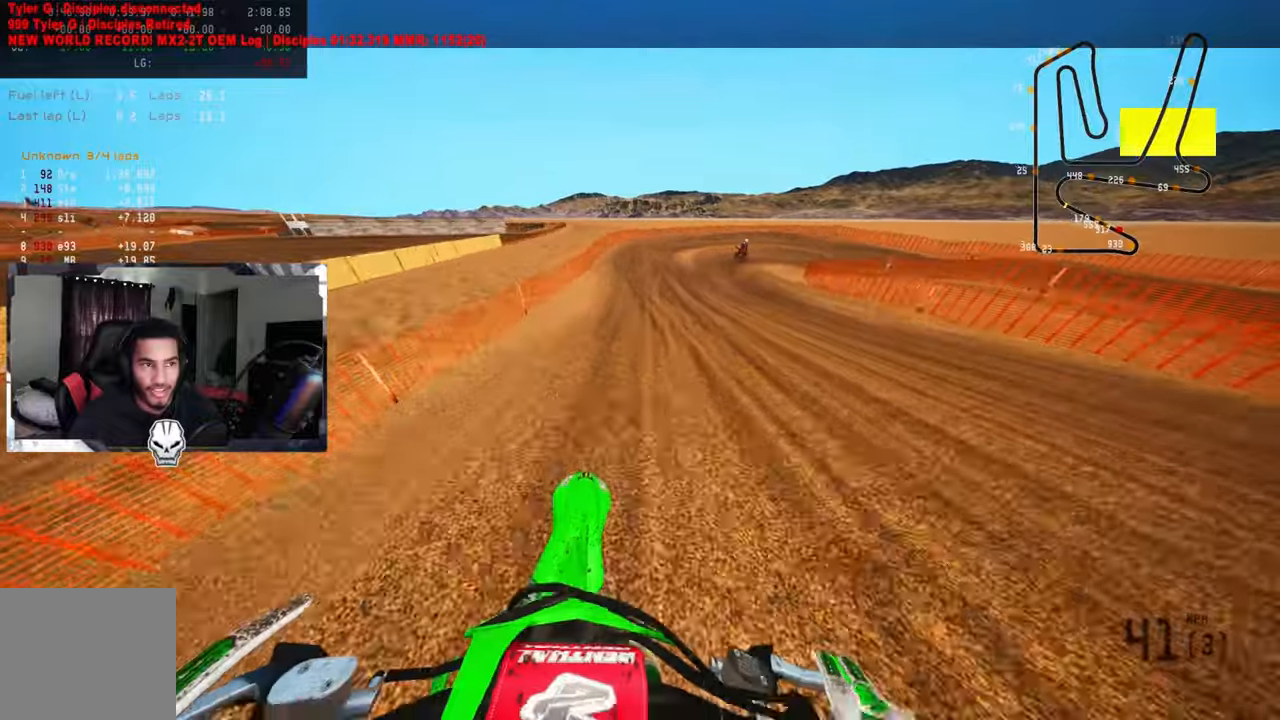
{"buttons": [], "left_stick": "up", "right_stick": "left", "events": [[67, "L1", "up"], [84, "L2", "up"], [200, "L2", "down"], [317, "L2", "up"], [367, "L2", "down"], [417, "L1", "down"], [500, "L1", "up"], [500, "L2", "up"]]}
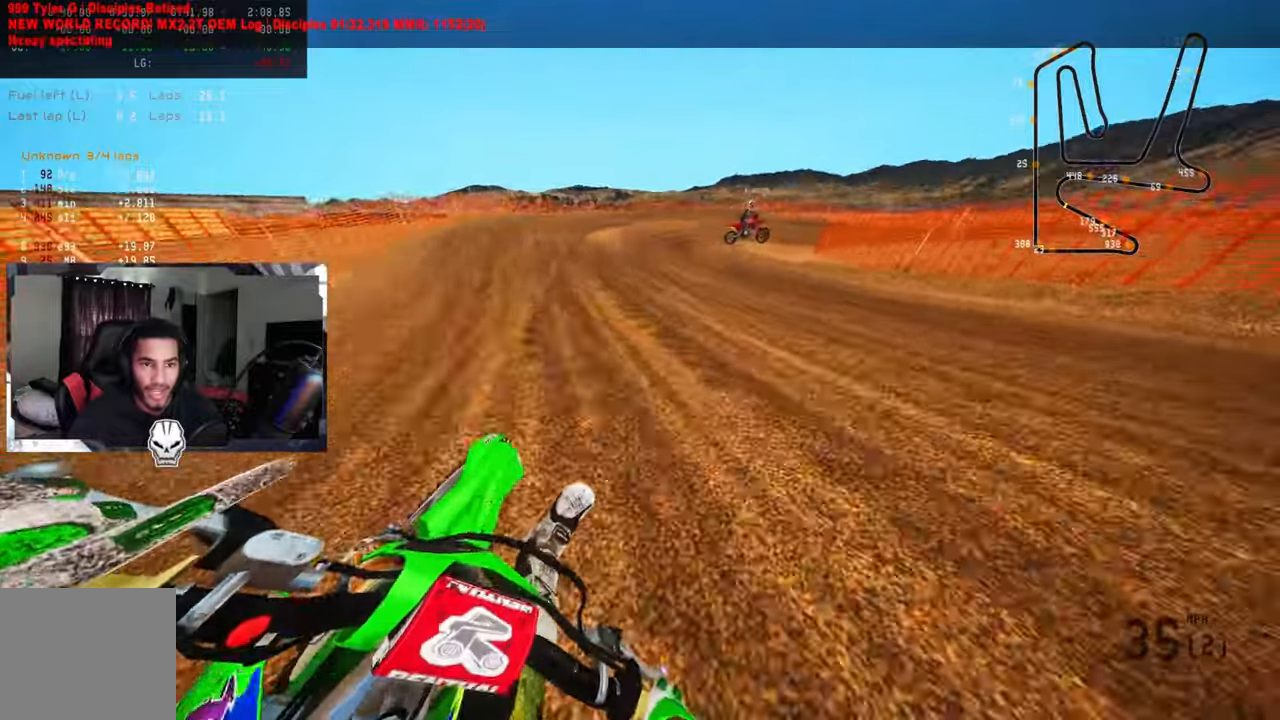
{"buttons": [], "left_stick": "up", "right_stick": "up-left", "events": [[150, "right_stick", "up-left"]]}
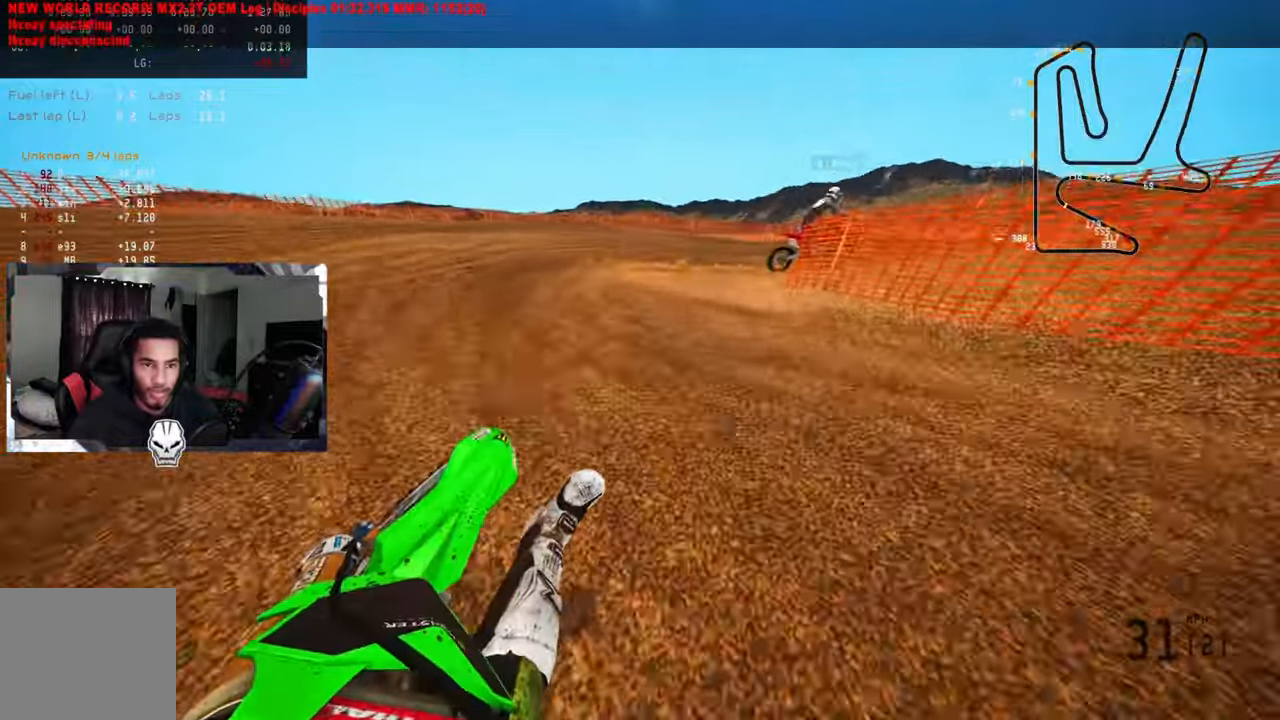
{"buttons": [], "left_stick": "up", "right_stick": "up-left", "events": []}
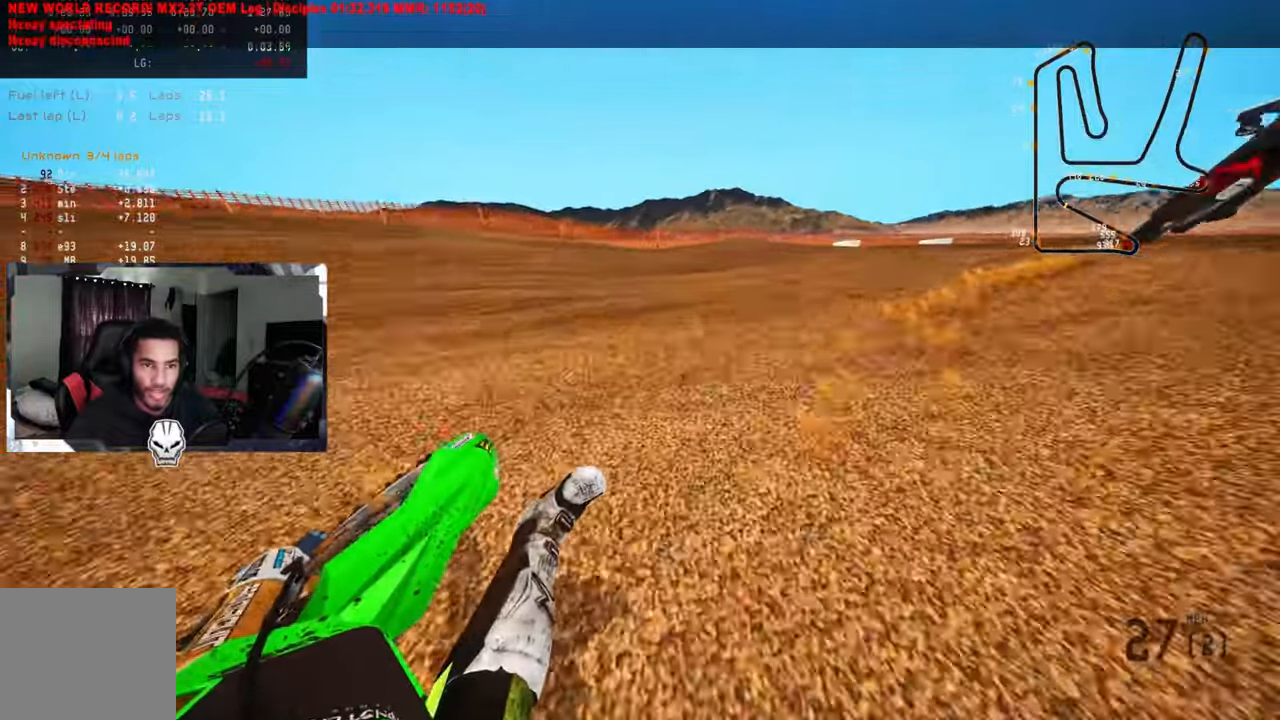
{"buttons": ["R2"], "left_stick": "up", "right_stick": "up-left", "events": [[50, "R2", "down"], [150, "R2", "up"], [217, "R2", "down"], [284, "R2", "up"], [367, "R2", "down"], [467, "R2", "up"], [500, "R2", "down"]]}
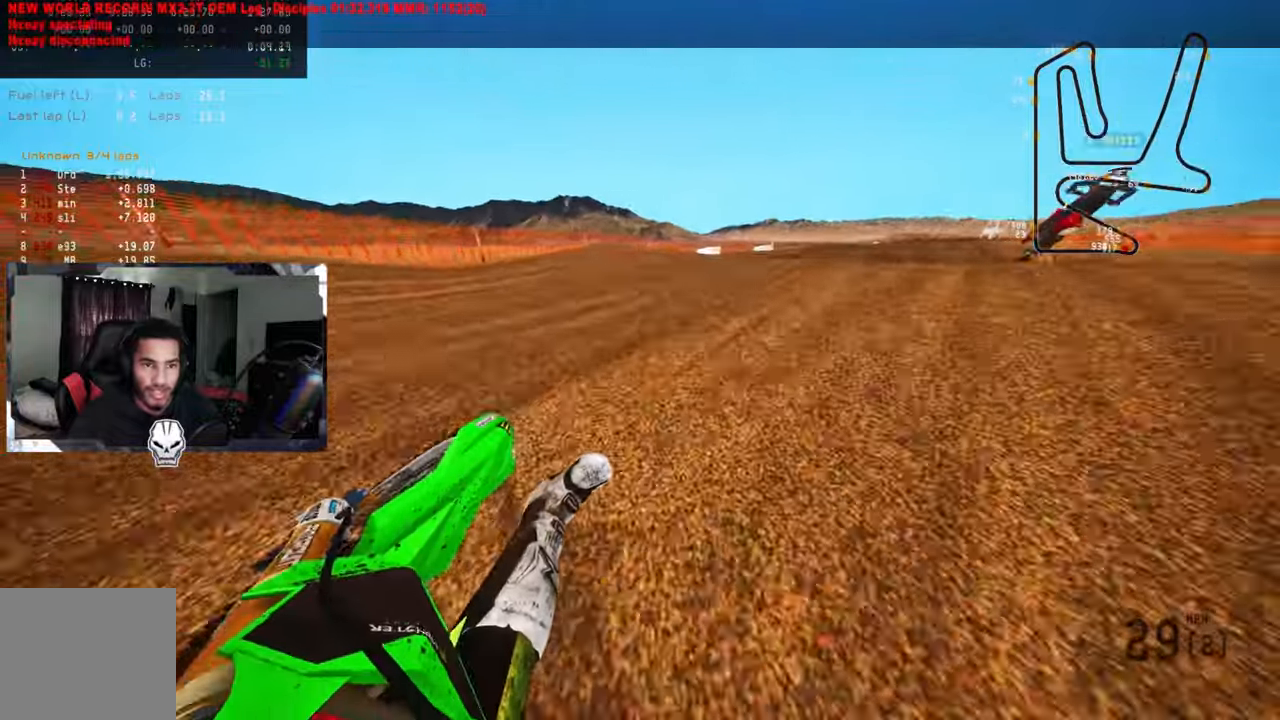
{"buttons": ["R2"], "left_stick": "up", "right_stick": "up-left", "events": [[117, "R2", "up"], [167, "R2", "down"], [434, "CROSS", "down"], [500, "CROSS", "up"]]}
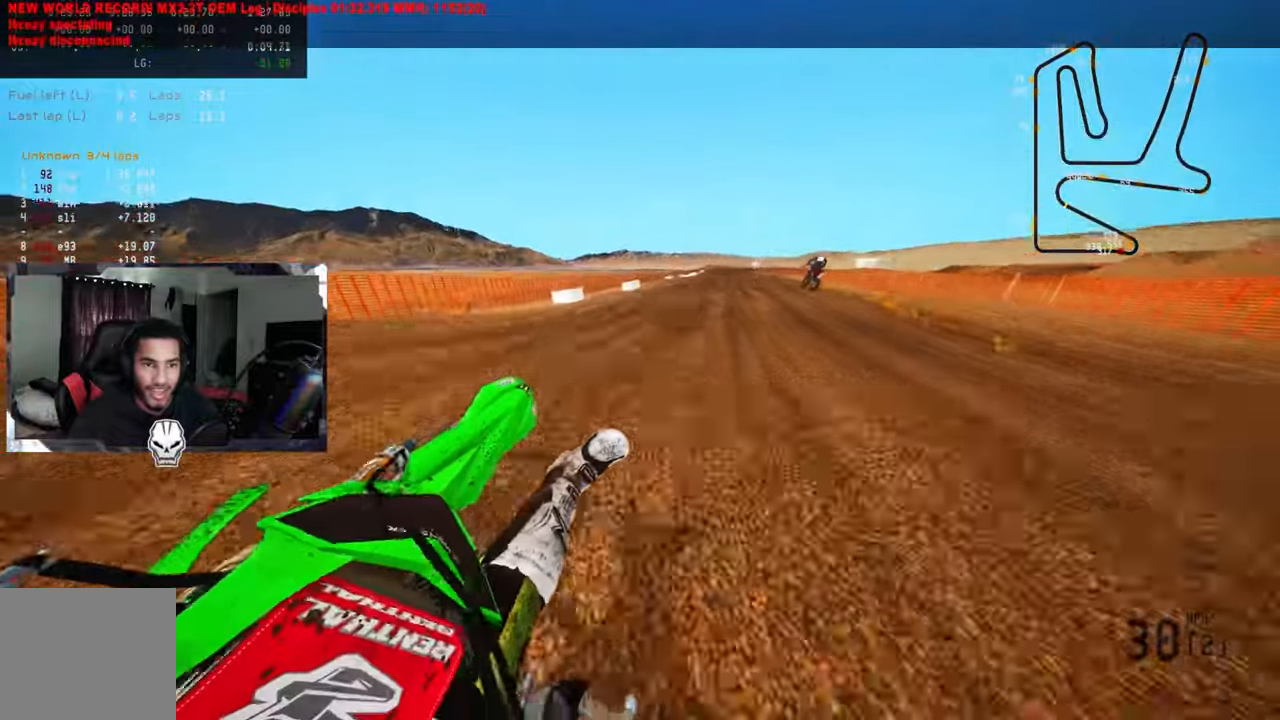
{"buttons": ["R2"], "left_stick": "up", "right_stick": "up", "events": [[50, "right_stick", "center"], [117, "R3", "down"], [250, "R3", "up"], [417, "right_stick", "up"]]}
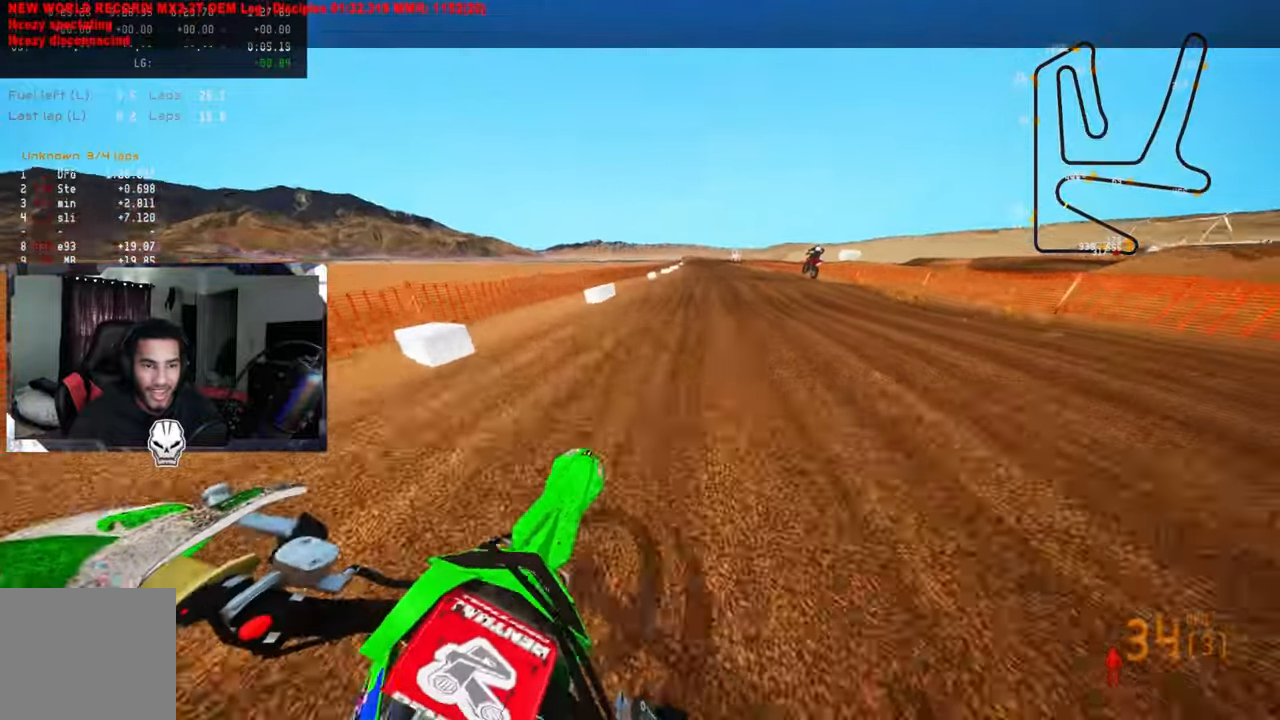
{"buttons": ["R2"], "left_stick": "center", "right_stick": "center", "events": [[167, "right_stick", "center"], [367, "left_stick", "center"]]}
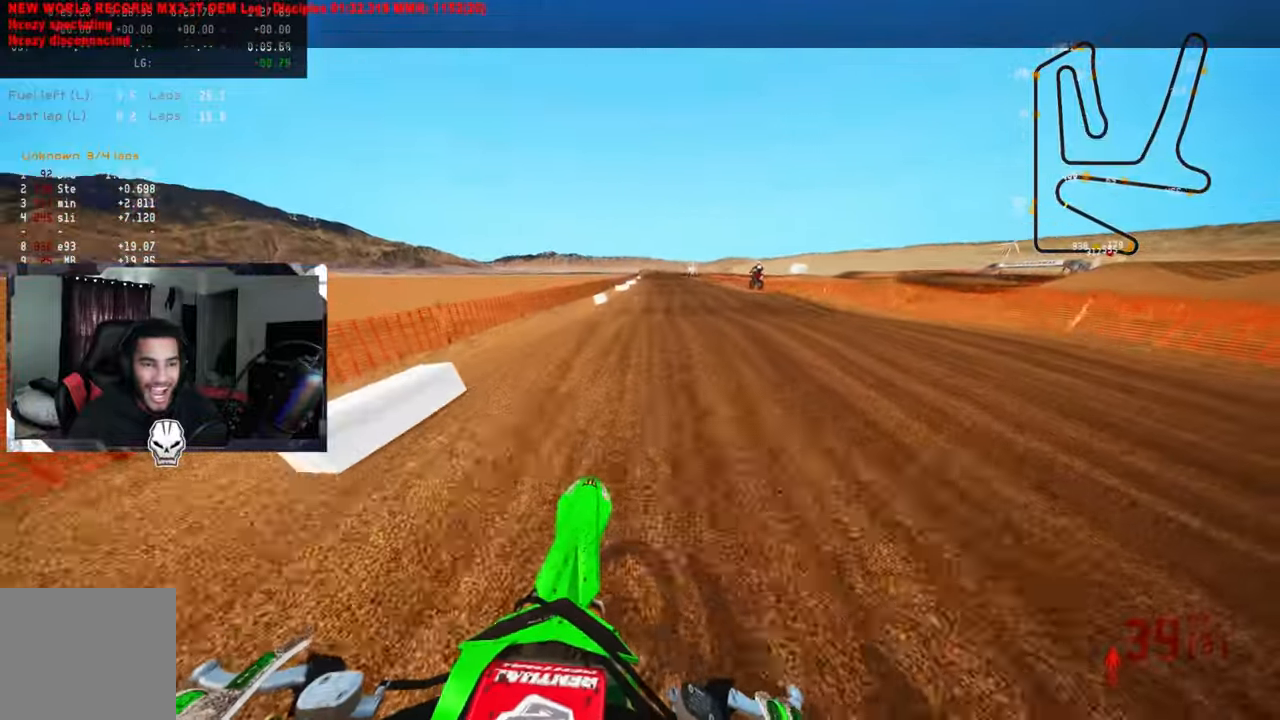
{"buttons": ["R2"], "left_stick": "center", "right_stick": "up", "events": [[100, "right_stick", "up"]]}
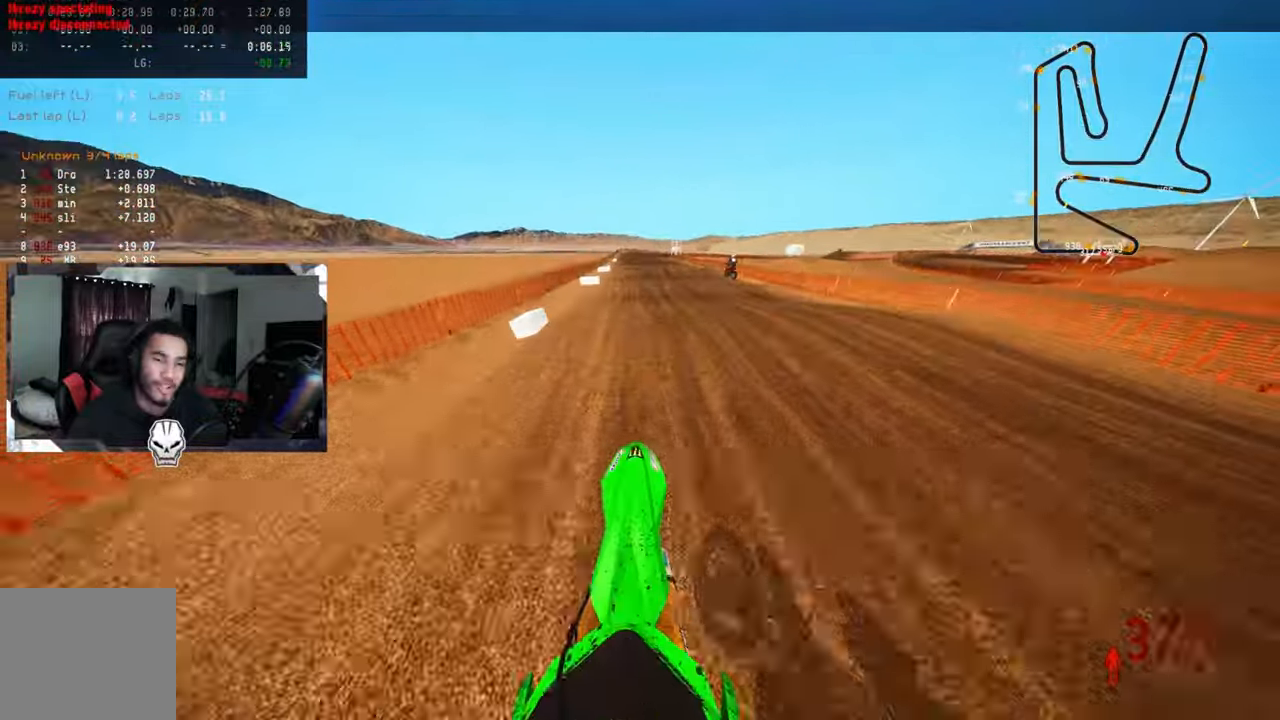
{"buttons": ["R2"], "left_stick": "center", "right_stick": "center", "events": [[34, "right_stick", "center"], [117, "right_stick", "down"], [500, "right_stick", "center"]]}